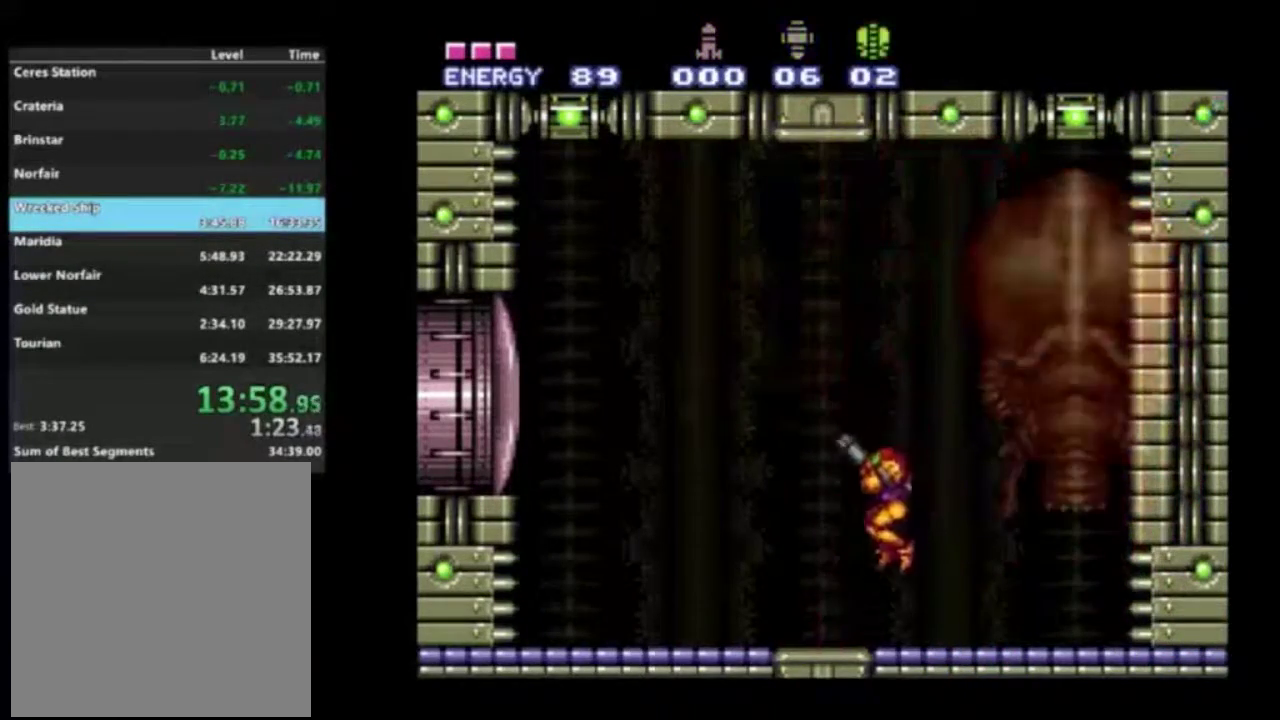
Gameplay with a controller (Xbox layout); each line is a JSON object with the inputs held at the frame after it (dt_ms = milliseconds from this image to that frame). "events" lists button and stick changes between this image and that frame as [ms after this image, input, new state], when the widget could be followed in between. Not read: L3 R3.
{"dt_ms": 400, "buttons": ["R1"], "left_stick": "center", "right_stick": "center", "events": [[33, "Y", "up"], [300, "Y", "down"], [367, "DPAD_LEFT", "up"], [383, "Y", "up"]]}
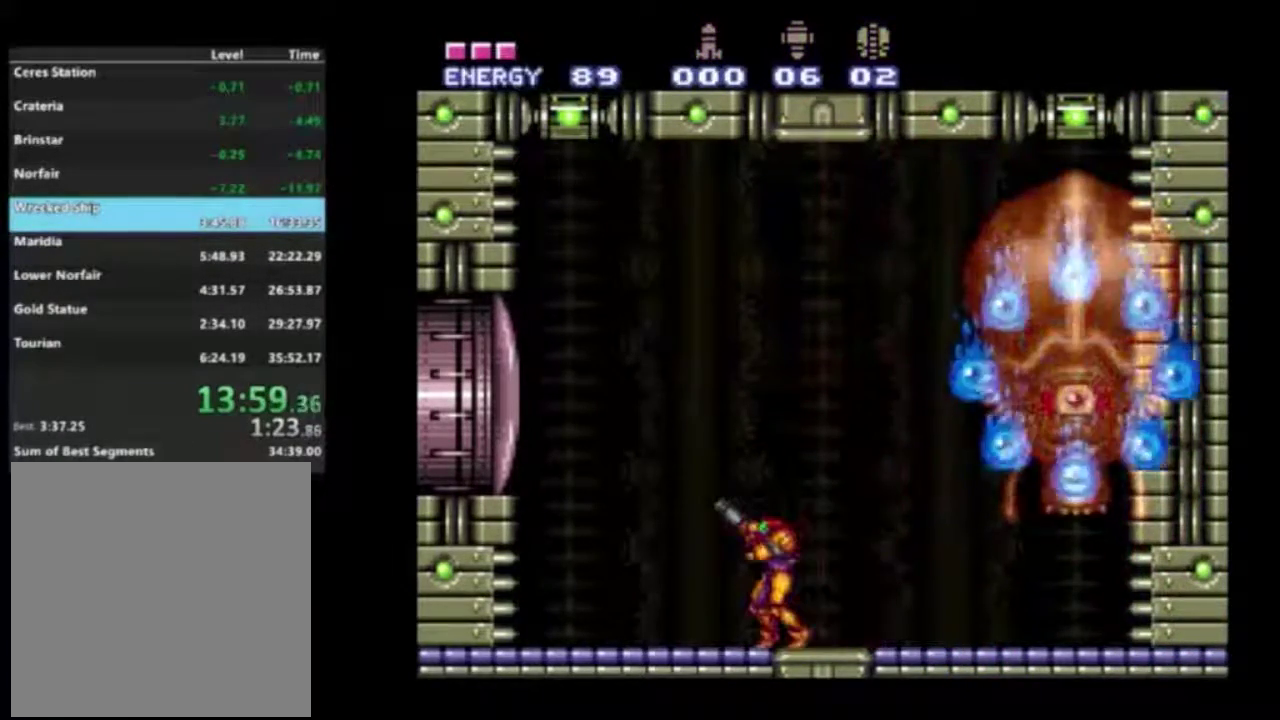
{"dt_ms": 300, "buttons": ["Y", "R1"], "left_stick": "center", "right_stick": "center", "events": [[50, "Y", "down"], [167, "Y", "up"], [250, "Y", "down"]]}
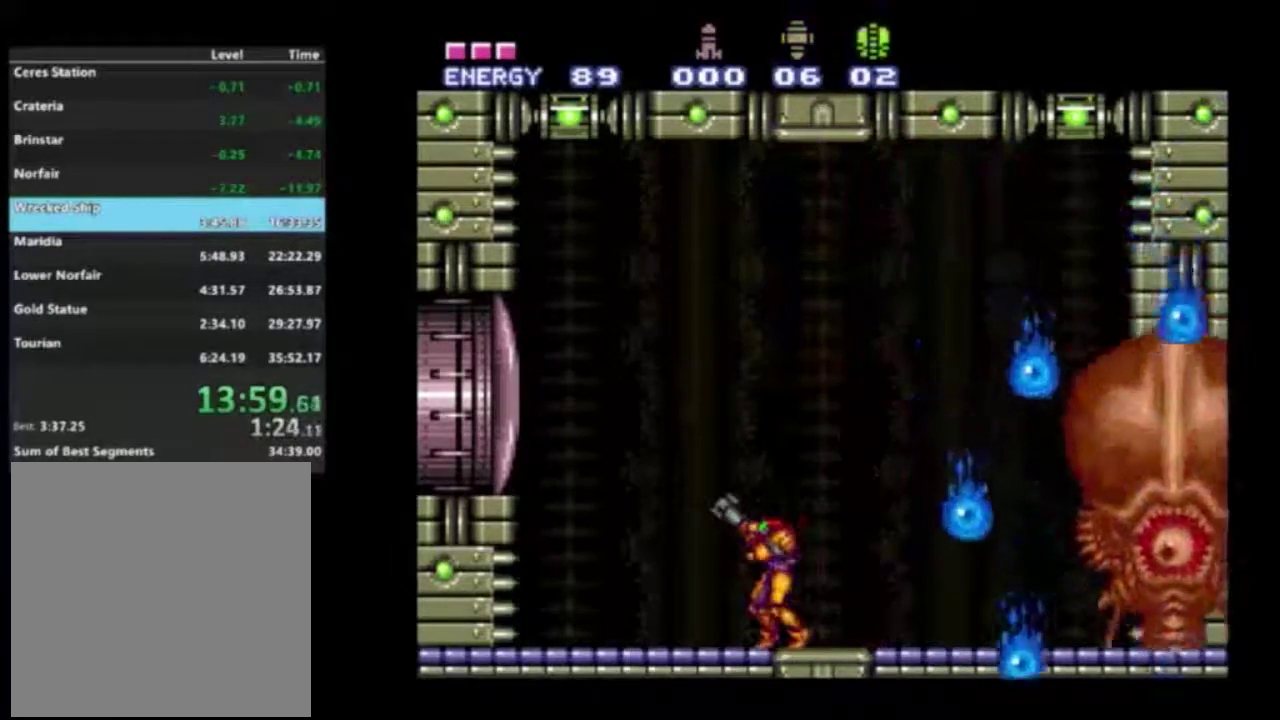
{"dt_ms": 500, "buttons": ["R1"], "left_stick": "center", "right_stick": "center", "events": [[33, "Y", "up"], [317, "Y", "down"], [417, "Y", "up"]]}
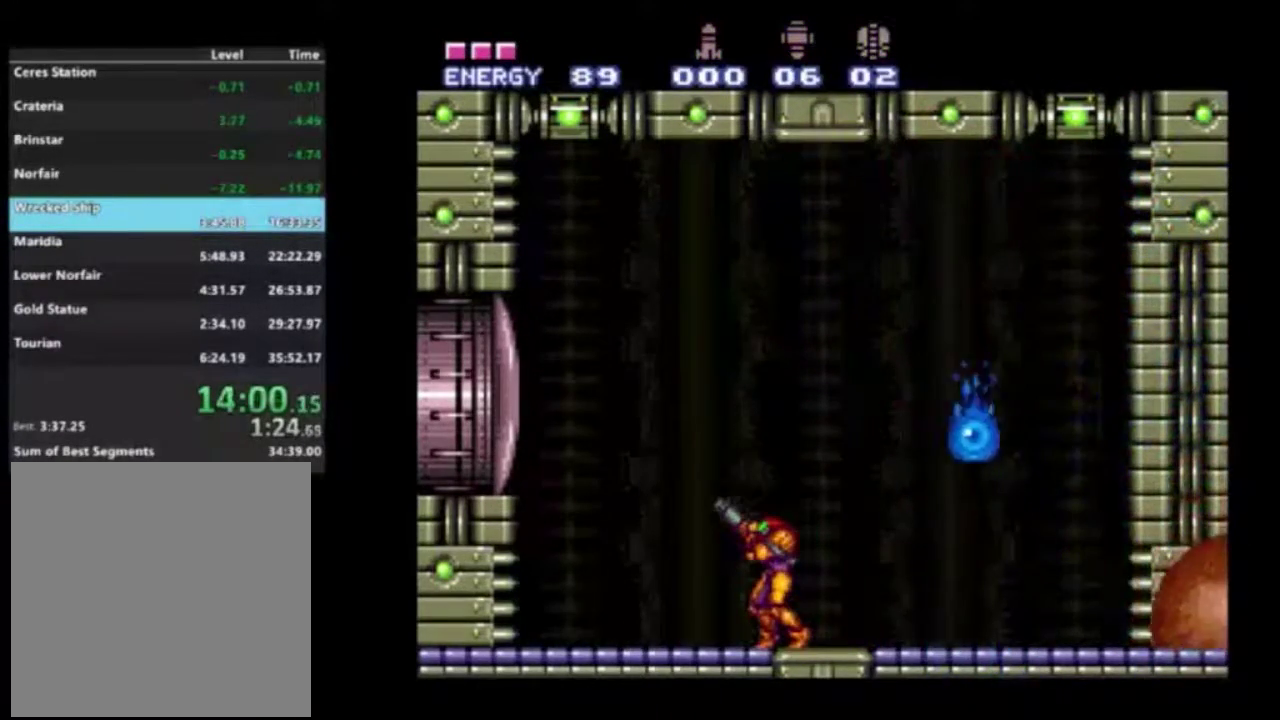
{"dt_ms": 300, "buttons": ["R1", "DPAD_RIGHT"], "left_stick": "center", "right_stick": "center", "events": [[17, "DPAD_RIGHT", "down"], [150, "Y", "down"], [250, "Y", "up"]]}
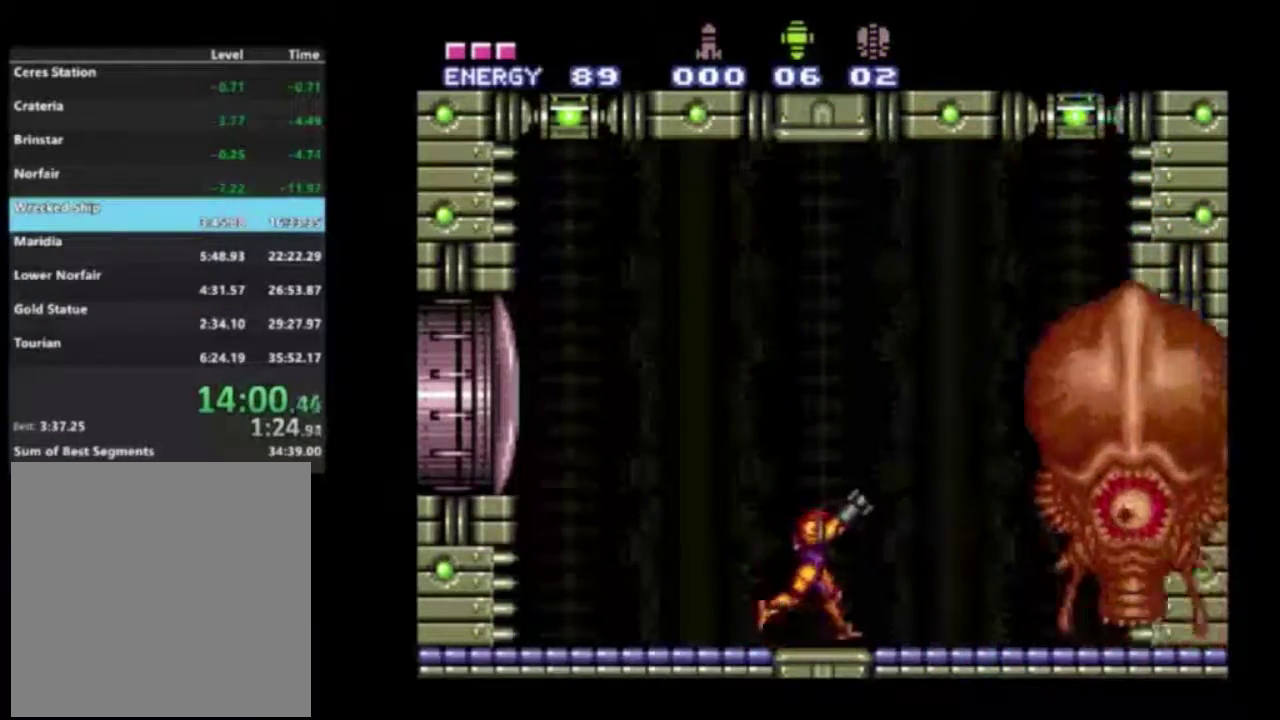
{"dt_ms": 300, "buttons": ["R1"], "left_stick": "center", "right_stick": "center", "events": [[50, "DPAD_RIGHT", "up"], [83, "X", "down"], [183, "X", "up"]]}
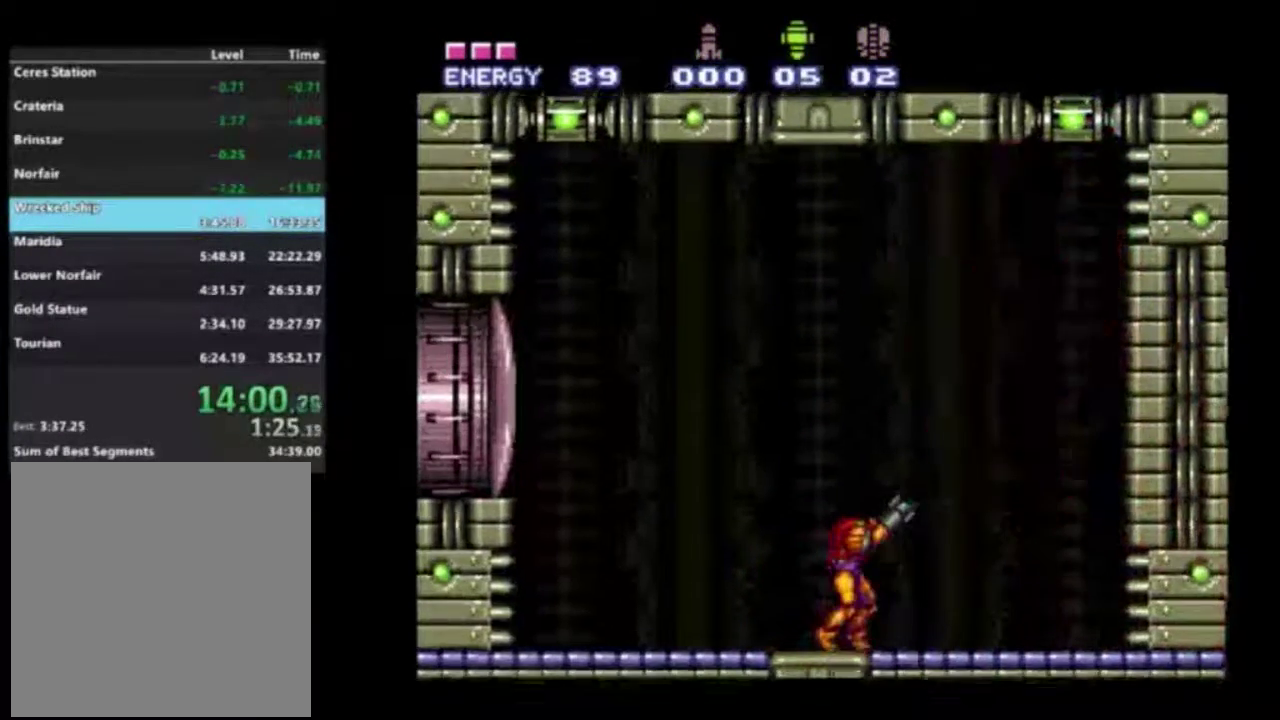
{"dt_ms": 300, "buttons": ["R1"], "left_stick": "center", "right_stick": "down", "events": [[217, "right_stick", "down"]]}
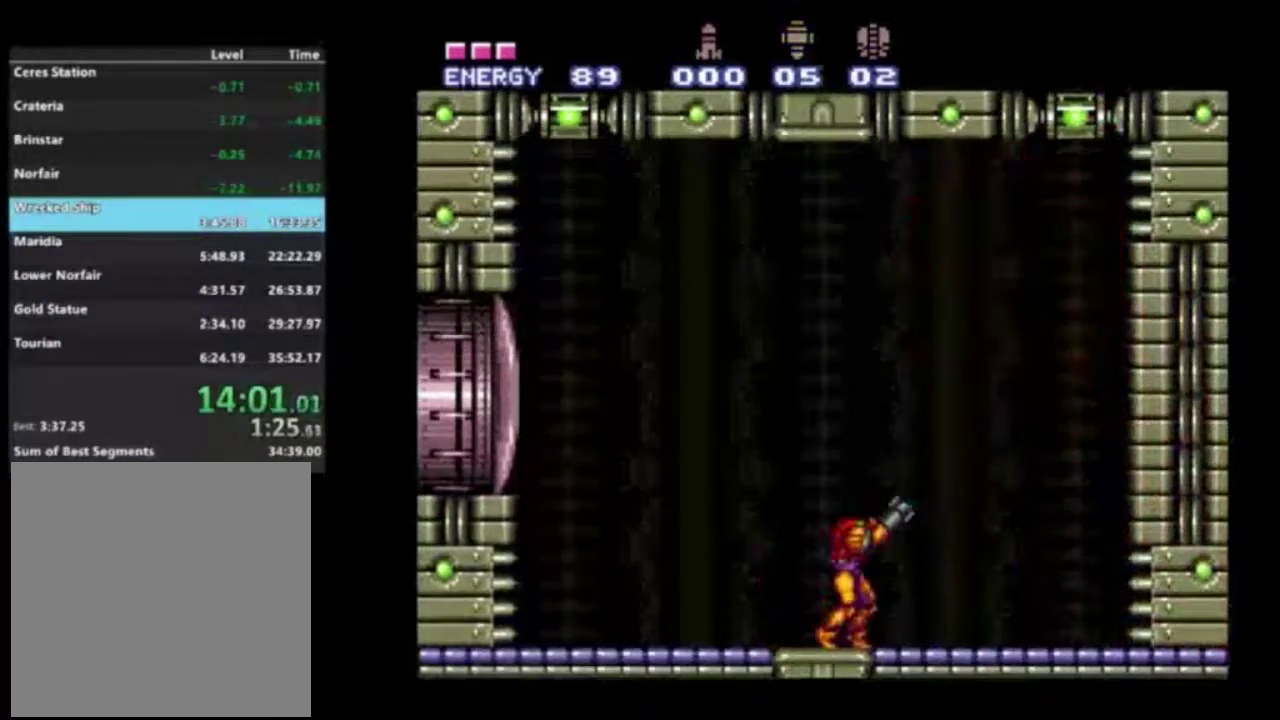
{"dt_ms": 300, "buttons": ["X", "DPAD_UP"], "left_stick": "center", "right_stick": "center", "events": [[117, "R1", "up"], [117, "right_stick", "center"], [133, "DPAD_UP", "down"], [283, "X", "down"]]}
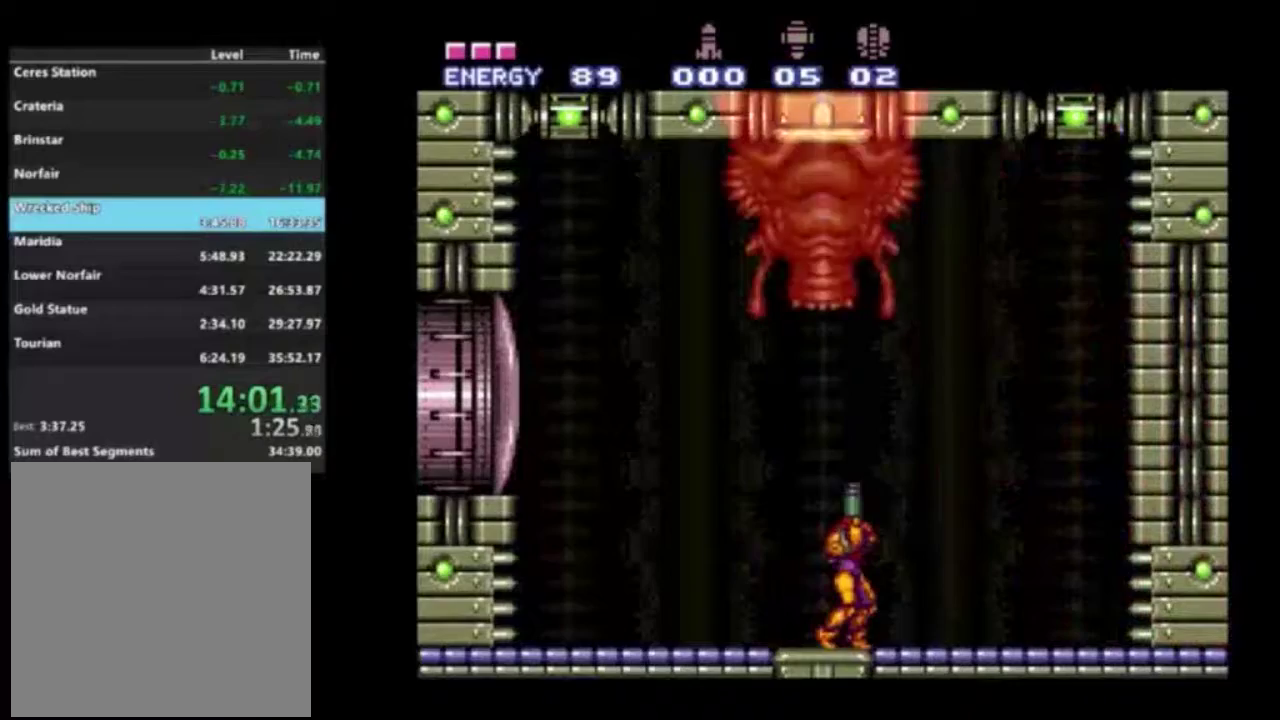
{"dt_ms": 200, "buttons": ["X", "DPAD_UP"], "left_stick": "center", "right_stick": "center", "events": [[67, "DPAD_LEFT", "down"], [83, "X", "up"], [150, "DPAD_LEFT", "up"], [150, "X", "down"]]}
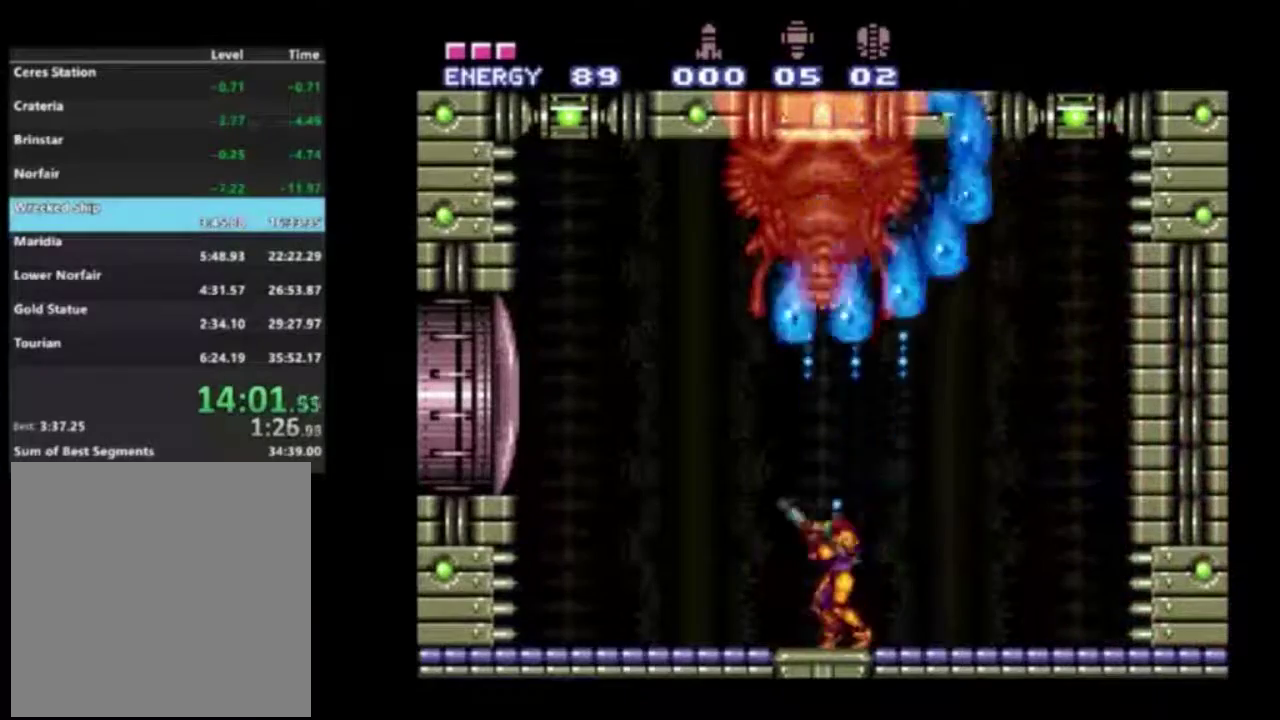
{"dt_ms": 600, "buttons": ["DPAD_UP"], "left_stick": "center", "right_stick": "center", "events": [[67, "X", "up"], [133, "X", "down"], [417, "X", "up"], [500, "X", "down"], [600, "X", "up"]]}
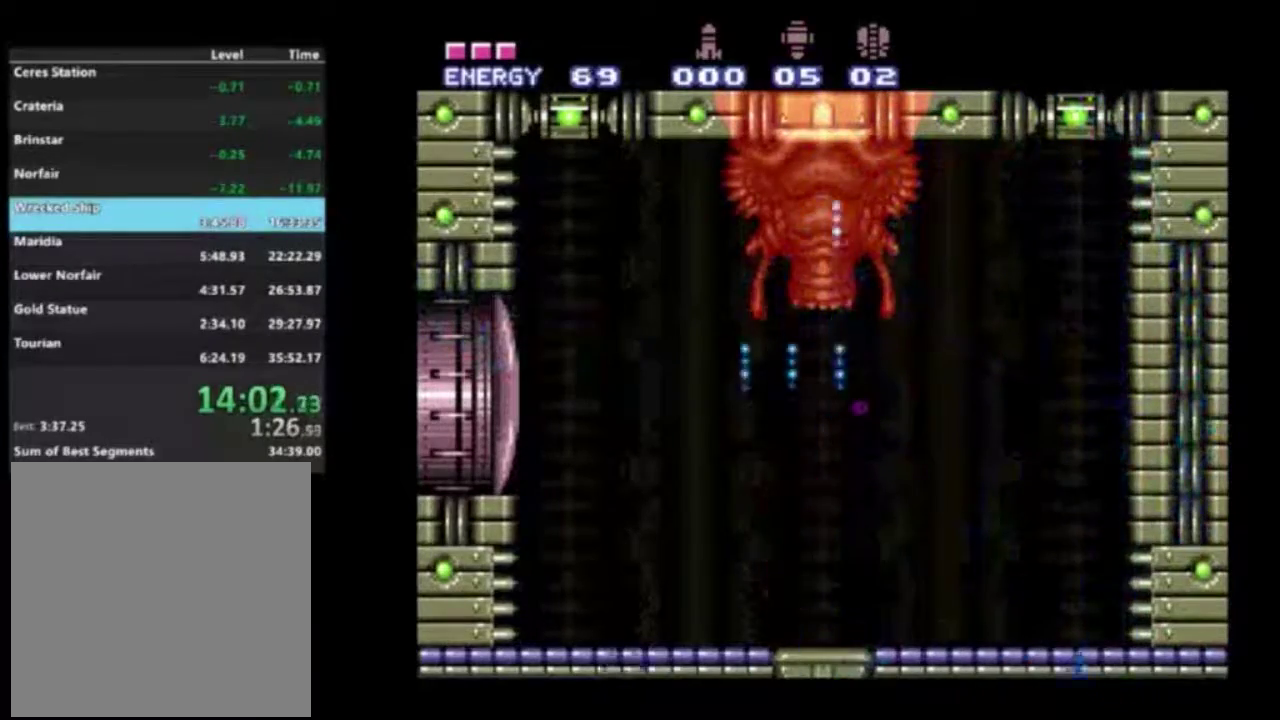
{"dt_ms": 400, "buttons": ["Y", "R1"], "left_stick": "center", "right_stick": "center", "events": [[200, "R1", "down"], [300, "DPAD_UP", "up"], [350, "Y", "down"]]}
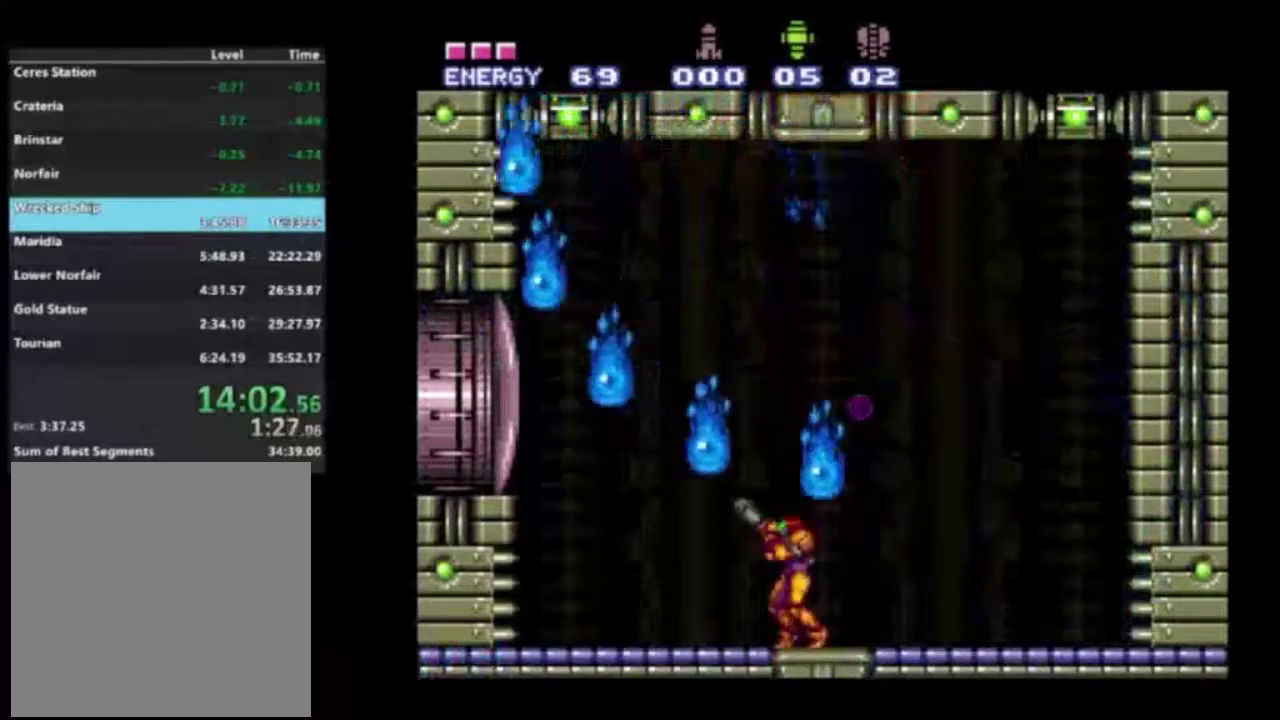
{"dt_ms": 900, "buttons": ["X", "R1"], "left_stick": "center", "right_stick": "center", "events": [[67, "Y", "up"], [600, "DPAD_LEFT", "down"], [867, "X", "down"], [883, "DPAD_LEFT", "up"]]}
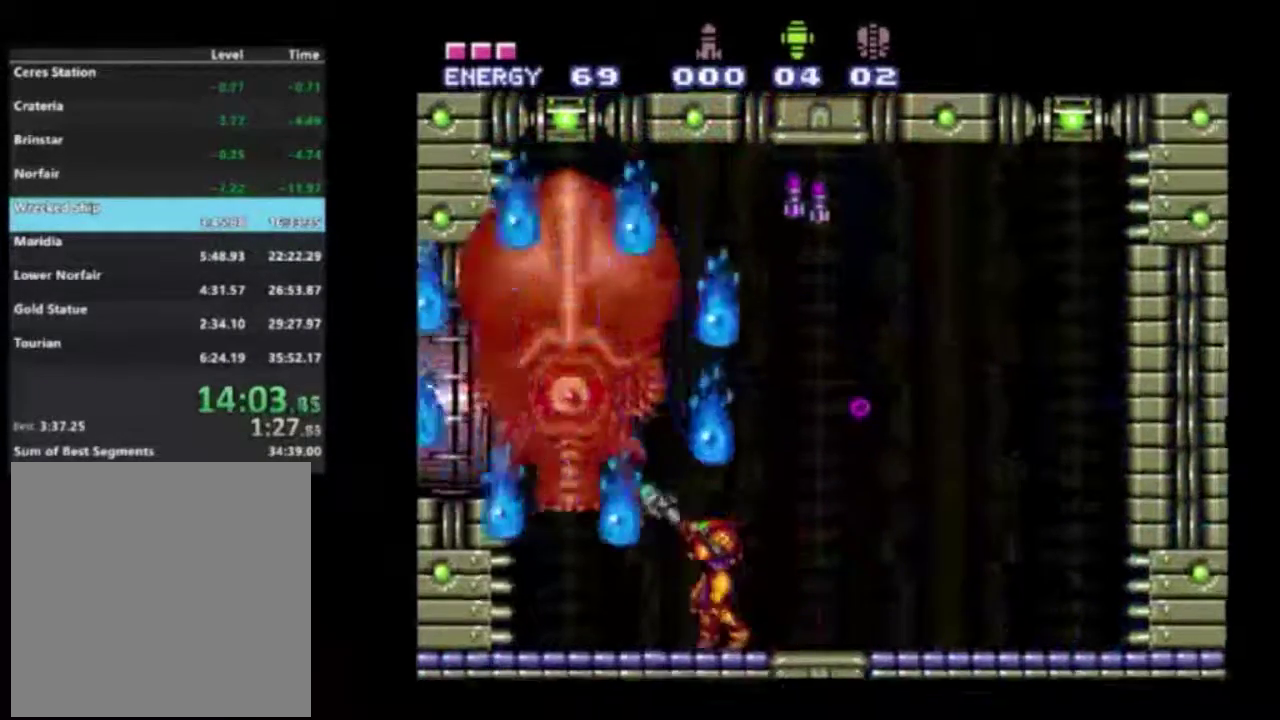
{"dt_ms": 400, "buttons": ["R1"], "left_stick": "center", "right_stick": "center", "events": [[50, "X", "up"], [200, "X", "down"], [317, "X", "up"]]}
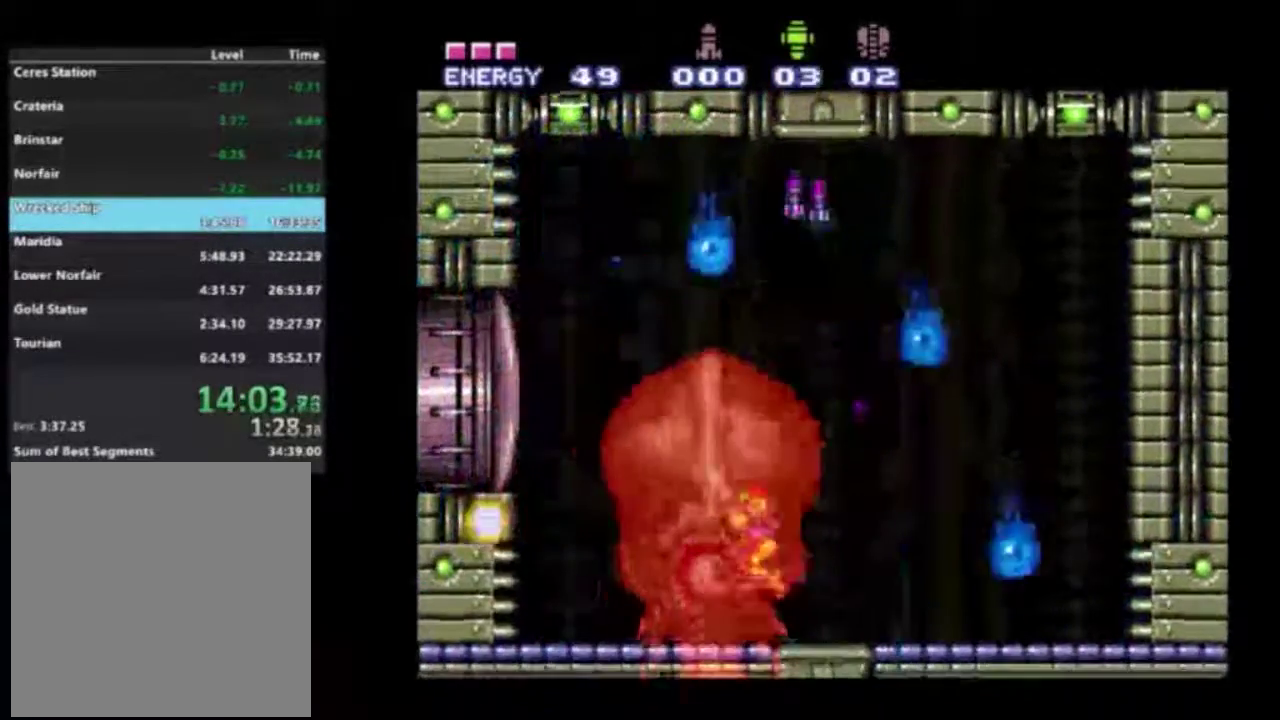
{"dt_ms": 300, "buttons": [], "left_stick": "center", "right_stick": "center", "events": [[50, "R1", "up"], [150, "right_stick", "down"], [267, "right_stick", "center"]]}
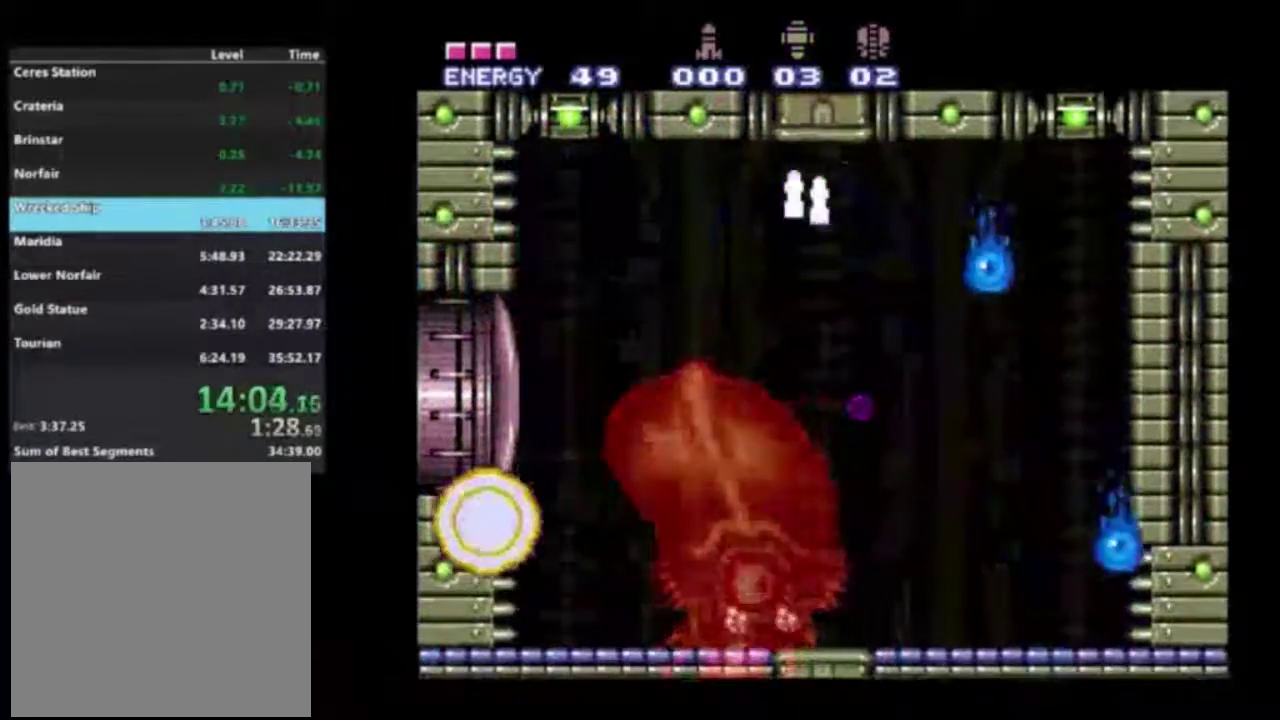
{"dt_ms": 400, "buttons": ["A", "DPAD_UP"], "left_stick": "center", "right_stick": "center", "events": [[117, "DPAD_UP", "down"], [150, "DPAD_RIGHT", "down"], [217, "A", "down"], [350, "DPAD_RIGHT", "up"]]}
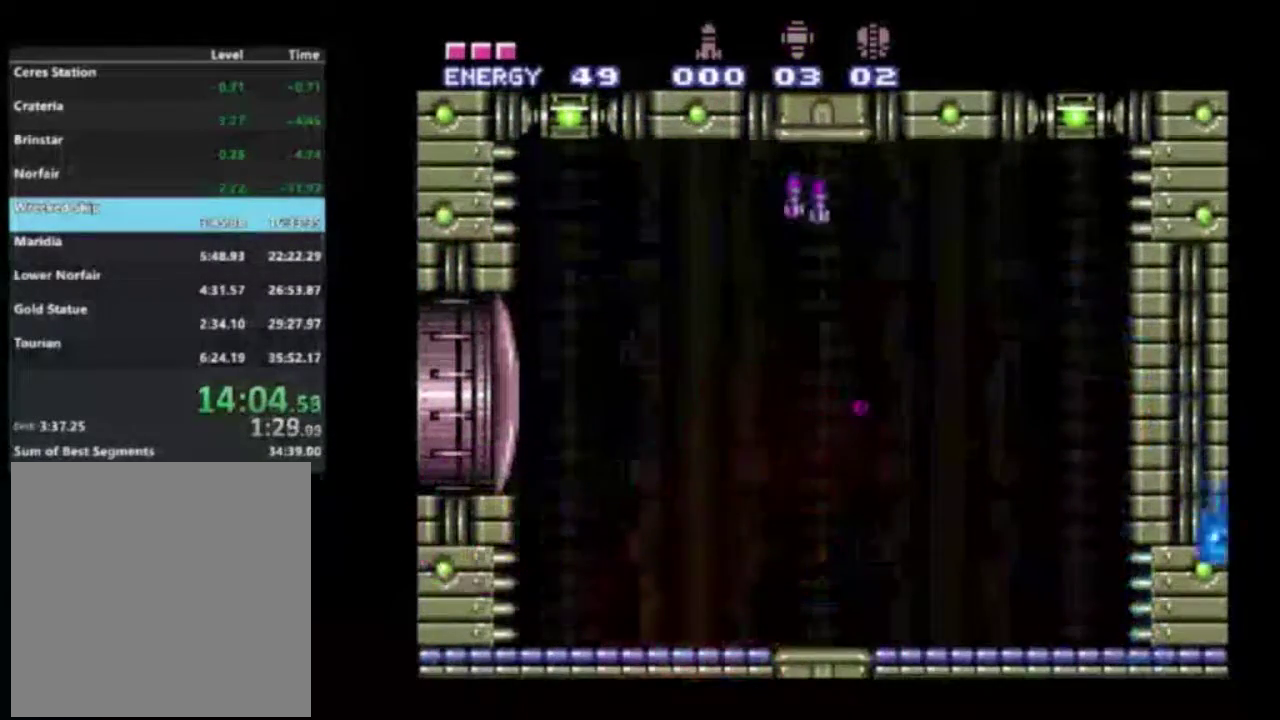
{"dt_ms": 500, "buttons": ["X", "DPAD_UP"], "left_stick": "center", "right_stick": "center", "events": [[100, "X", "down"], [217, "DPAD_UP", "up"], [417, "A", "up"], [417, "DPAD_UP", "down"]]}
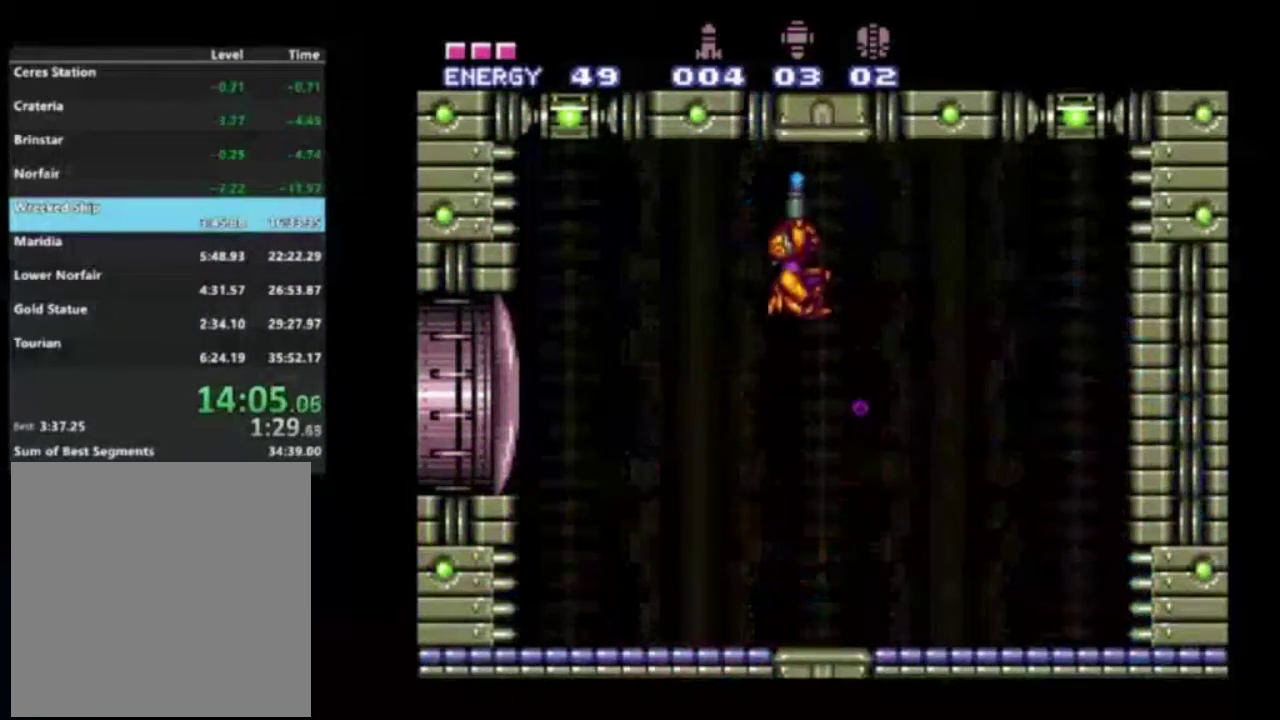
{"dt_ms": 800, "buttons": ["X", "DPAD_LEFT"], "left_stick": "center", "right_stick": "center", "events": [[200, "DPAD_UP", "up"], [783, "DPAD_LEFT", "down"]]}
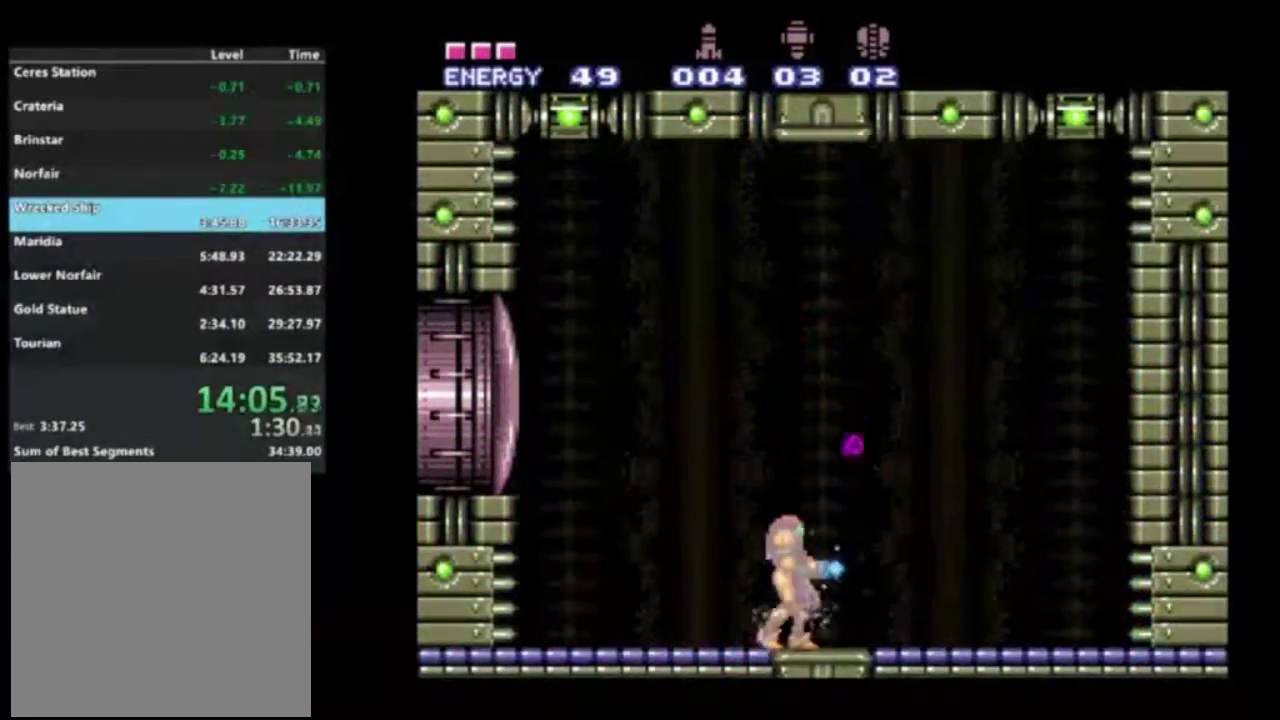
{"dt_ms": 400, "buttons": ["X"], "left_stick": "center", "right_stick": "center", "events": [[100, "DPAD_LEFT", "up"]]}
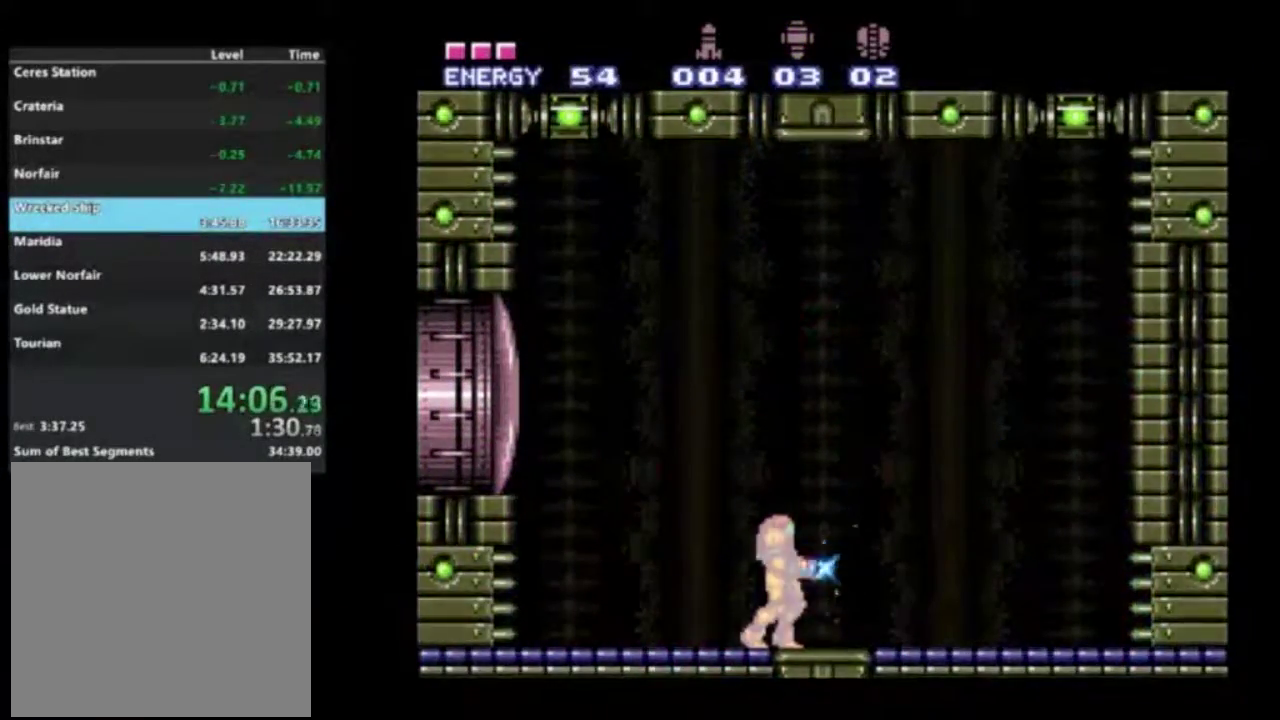
{"dt_ms": 500, "buttons": ["X"], "left_stick": "center", "right_stick": "center", "events": []}
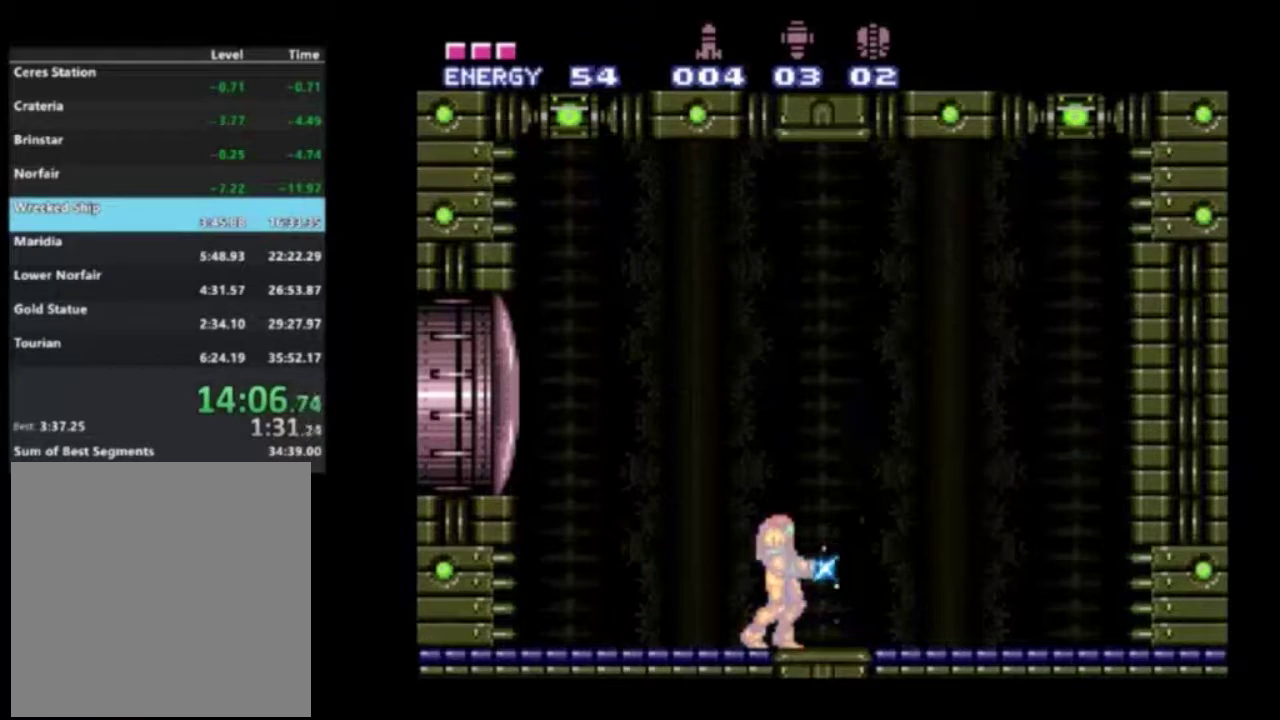
{"dt_ms": 500, "buttons": ["A", "X", "DPAD_LEFT"], "left_stick": "center", "right_stick": "center", "events": [[367, "A", "down"], [417, "DPAD_LEFT", "down"]]}
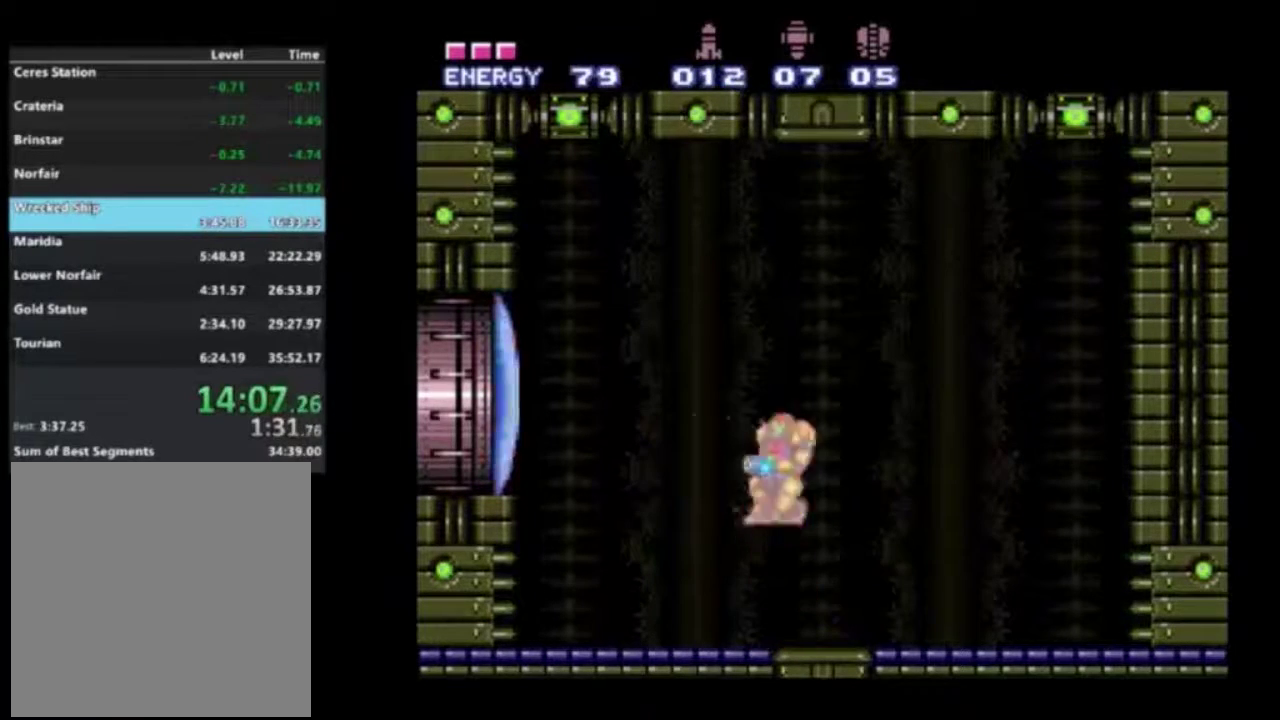
{"dt_ms": 300, "buttons": ["DPAD_LEFT"], "left_stick": "center", "right_stick": "center", "events": [[67, "A", "up"], [83, "X", "up"], [200, "X", "down"], [283, "X", "up"]]}
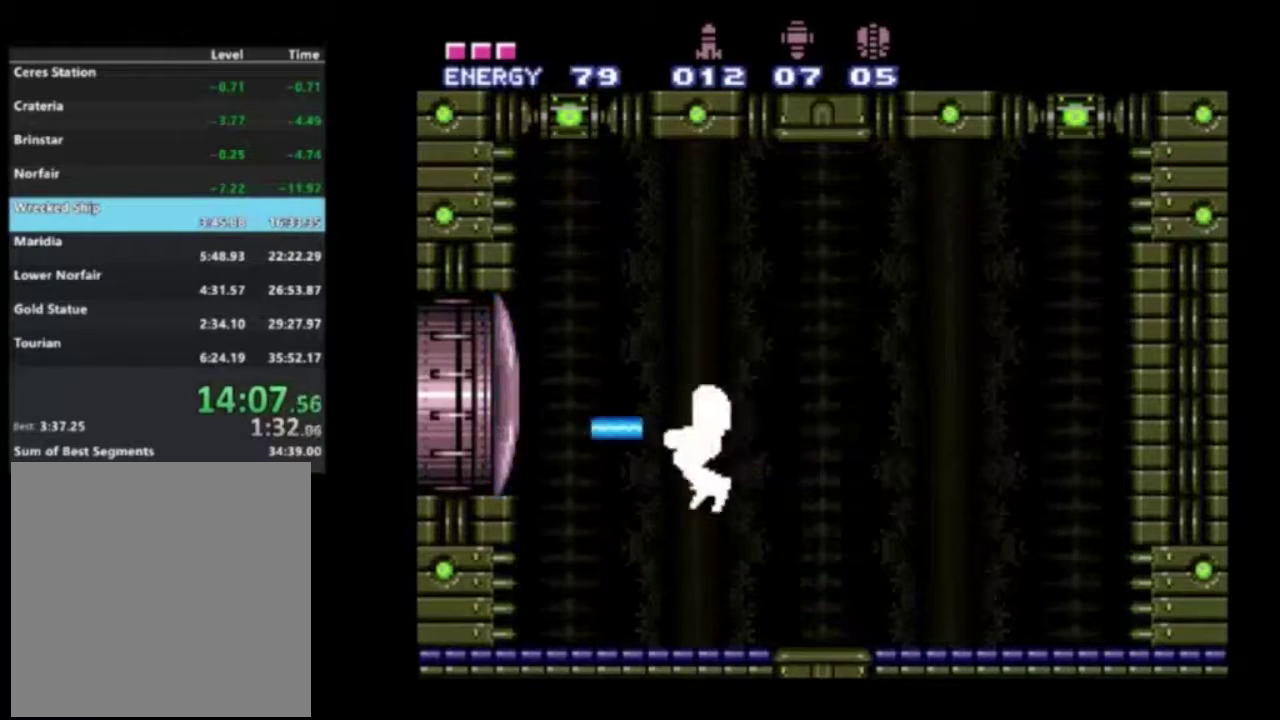
{"dt_ms": 300, "buttons": ["R2", "DPAD_LEFT"], "left_stick": "center", "right_stick": "center", "events": [[50, "R2", "down"], [167, "X", "down"], [217, "X", "up"]]}
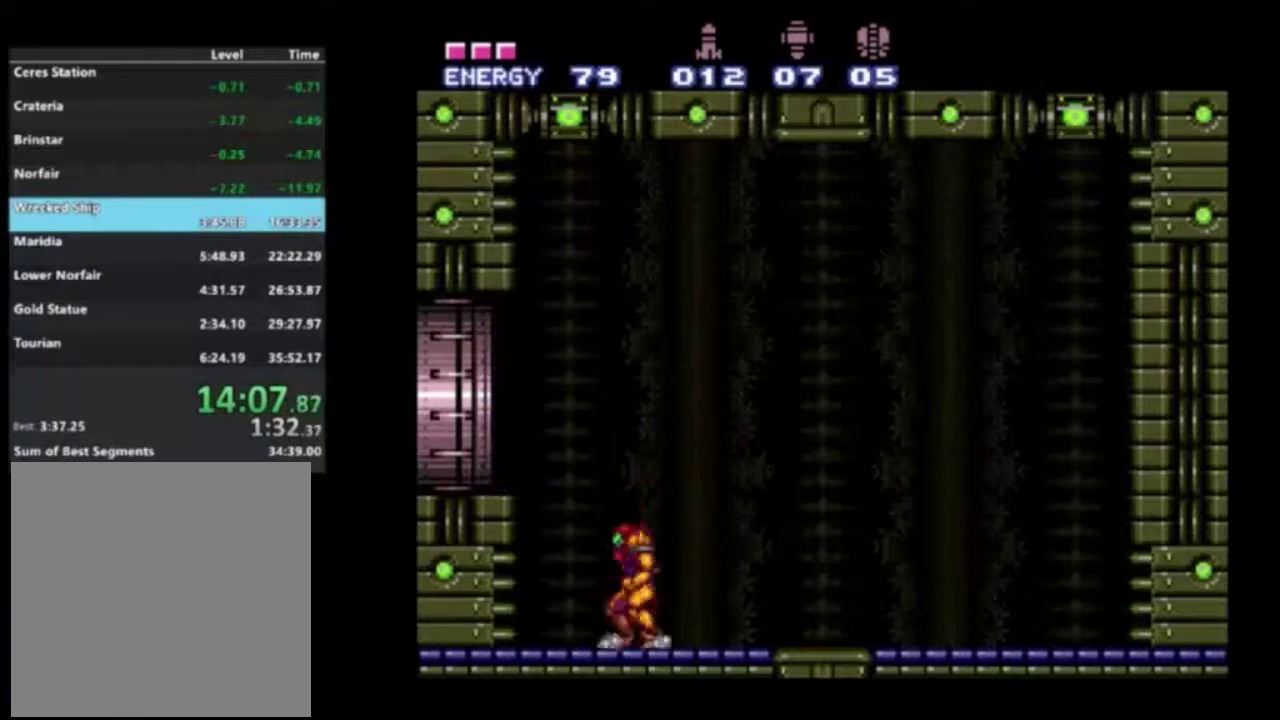
{"dt_ms": 400, "buttons": ["R2", "DPAD_LEFT"], "left_stick": "center", "right_stick": "center", "events": [[167, "A", "down"], [350, "A", "up"]]}
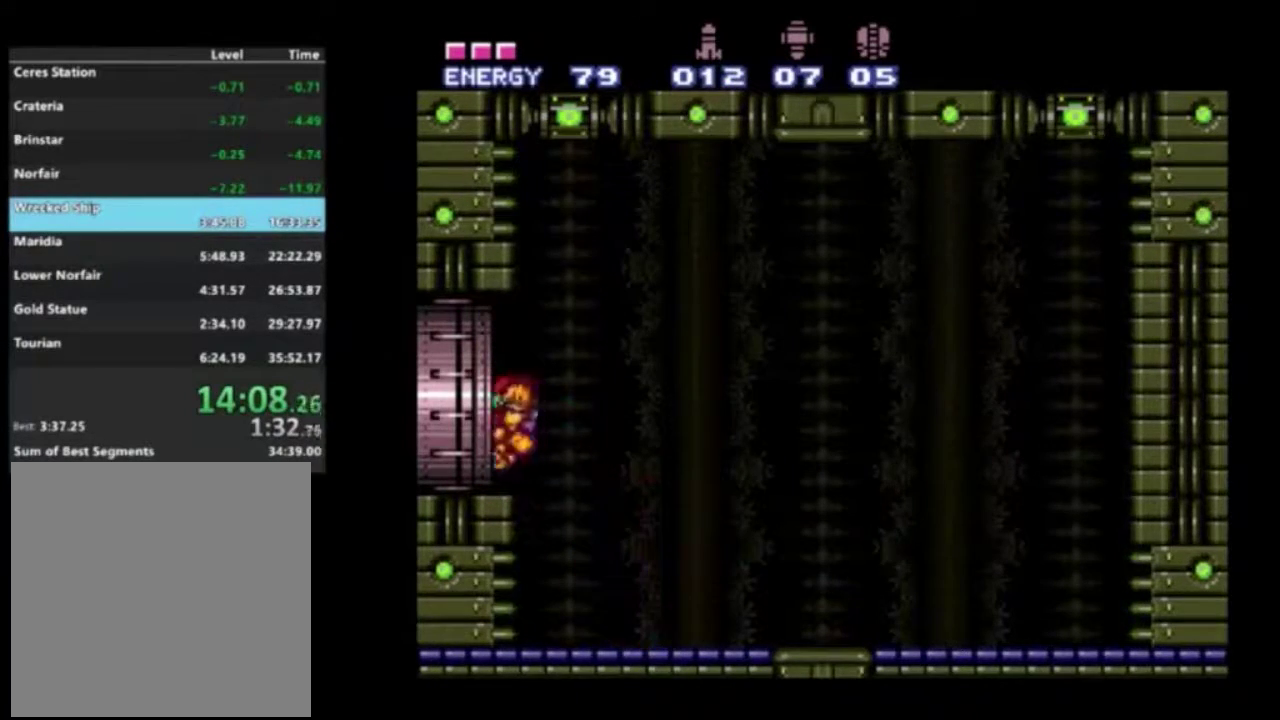
{"dt_ms": 500, "buttons": ["R2", "DPAD_LEFT"], "left_stick": "center", "right_stick": "center", "events": []}
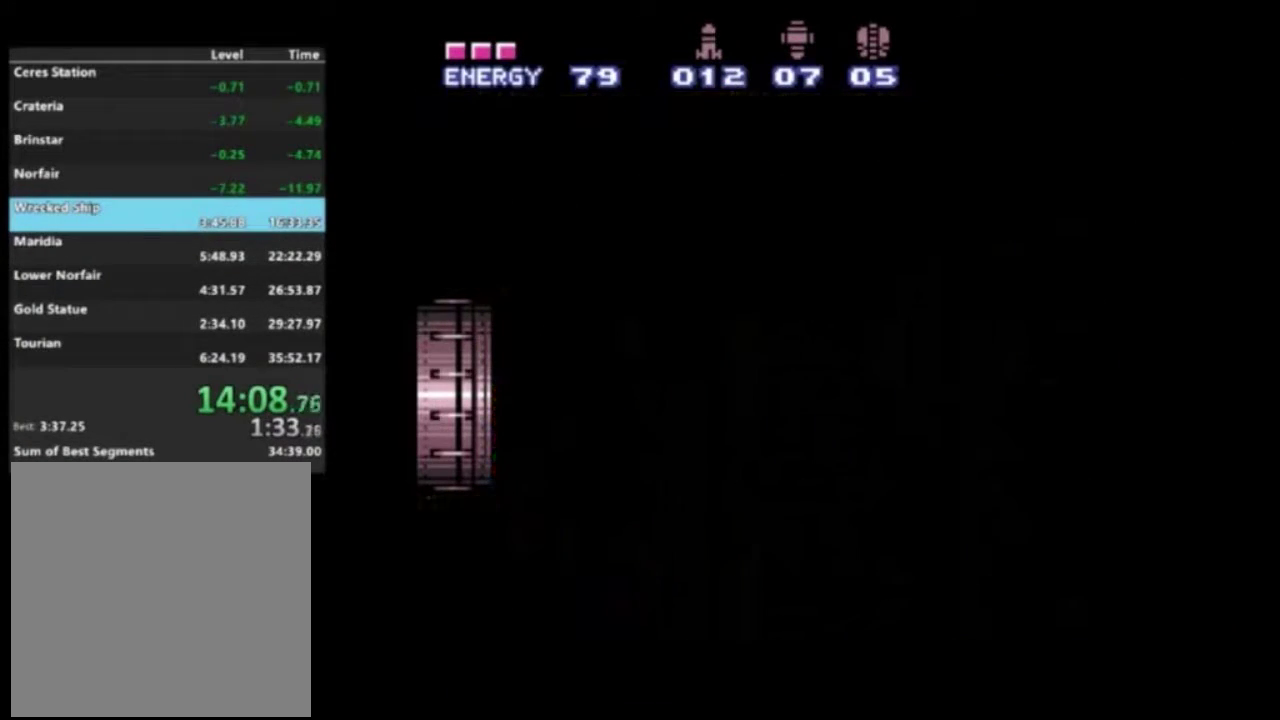
{"dt_ms": 500, "buttons": ["R2", "DPAD_LEFT"], "left_stick": "center", "right_stick": "center", "events": []}
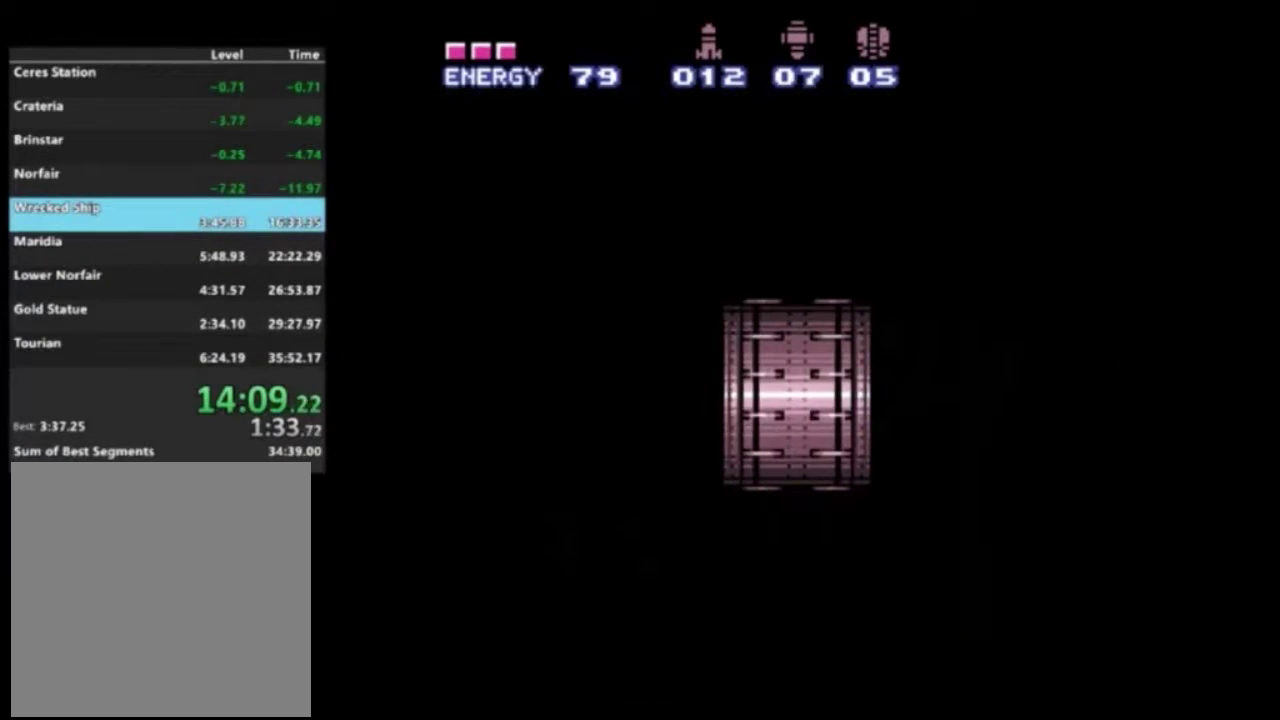
{"dt_ms": 500, "buttons": ["R2", "DPAD_LEFT"], "left_stick": "center", "right_stick": "center", "events": []}
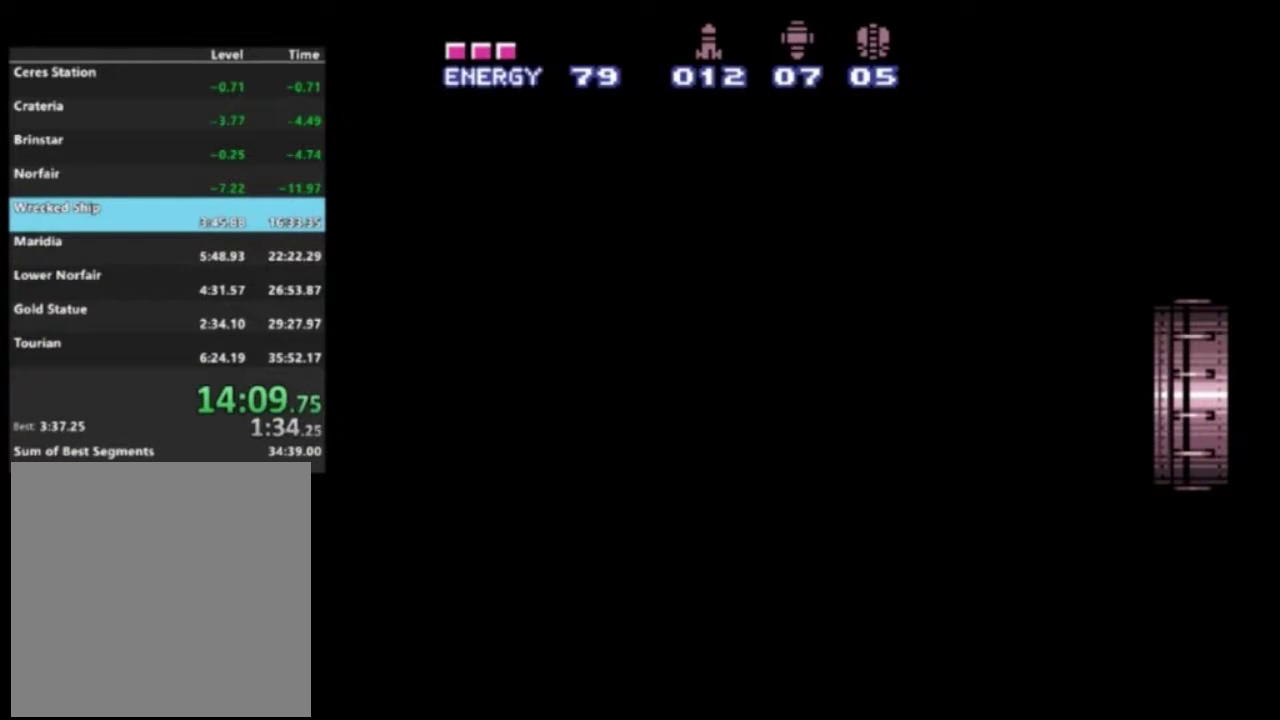
{"dt_ms": 500, "buttons": ["R2", "DPAD_LEFT"], "left_stick": "center", "right_stick": "center", "events": []}
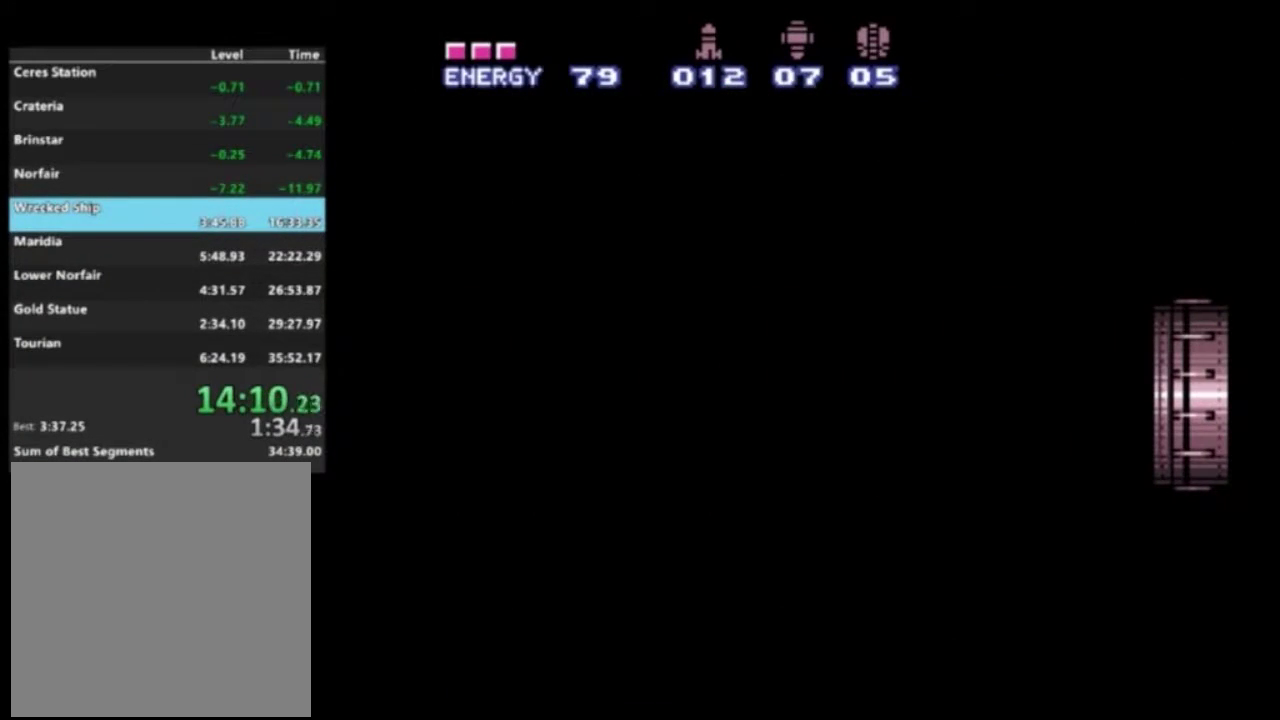
{"dt_ms": 500, "buttons": ["R2", "DPAD_LEFT"], "left_stick": "center", "right_stick": "center", "events": []}
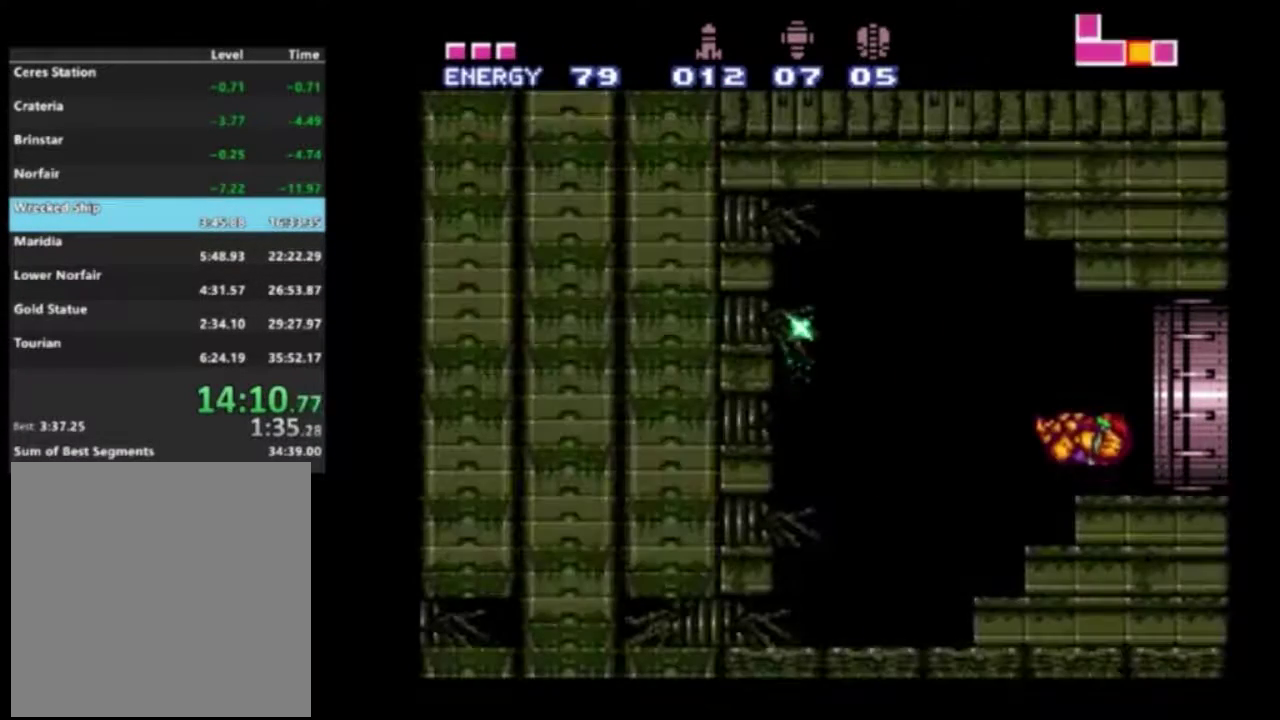
{"dt_ms": 300, "buttons": ["L2", "R2", "DPAD_LEFT"], "left_stick": "center", "right_stick": "center", "events": [[267, "L2", "down"]]}
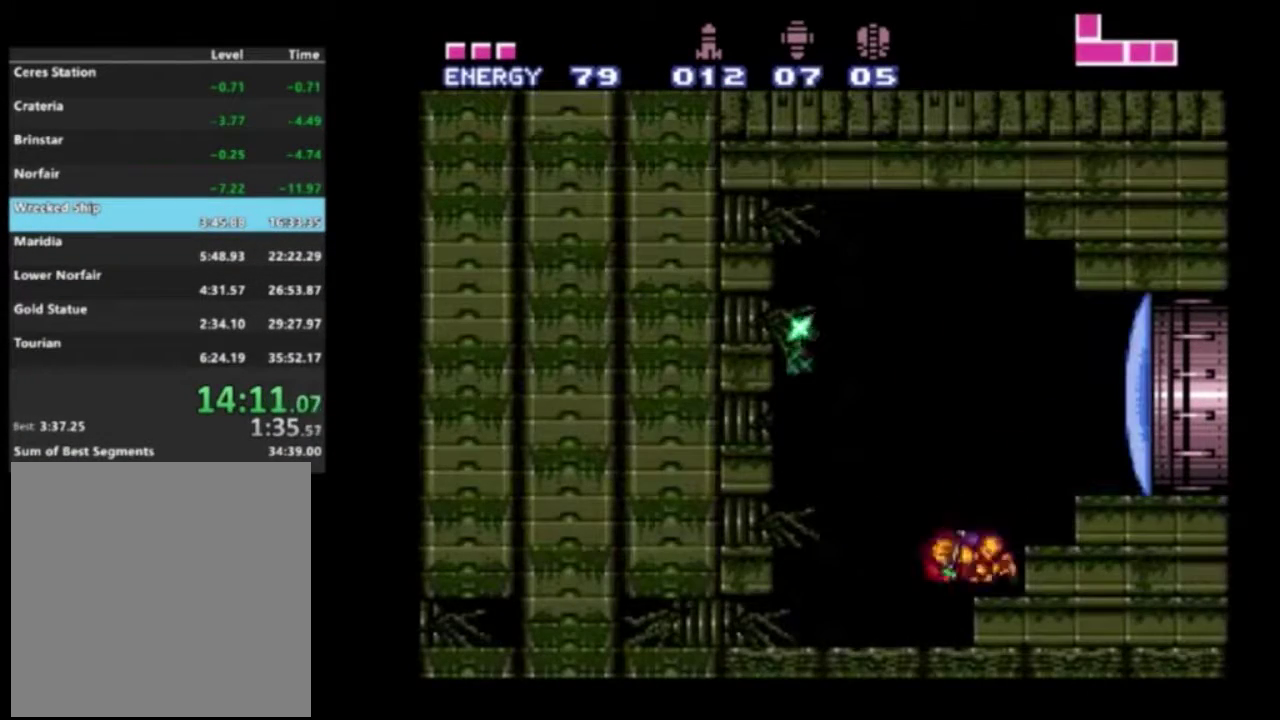
{"dt_ms": 500, "buttons": ["L2", "R2", "DPAD_DOWN", "DPAD_LEFT"], "left_stick": "center", "right_stick": "center", "events": [[50, "B", "down"], [167, "B", "up"], [500, "DPAD_DOWN", "down"]]}
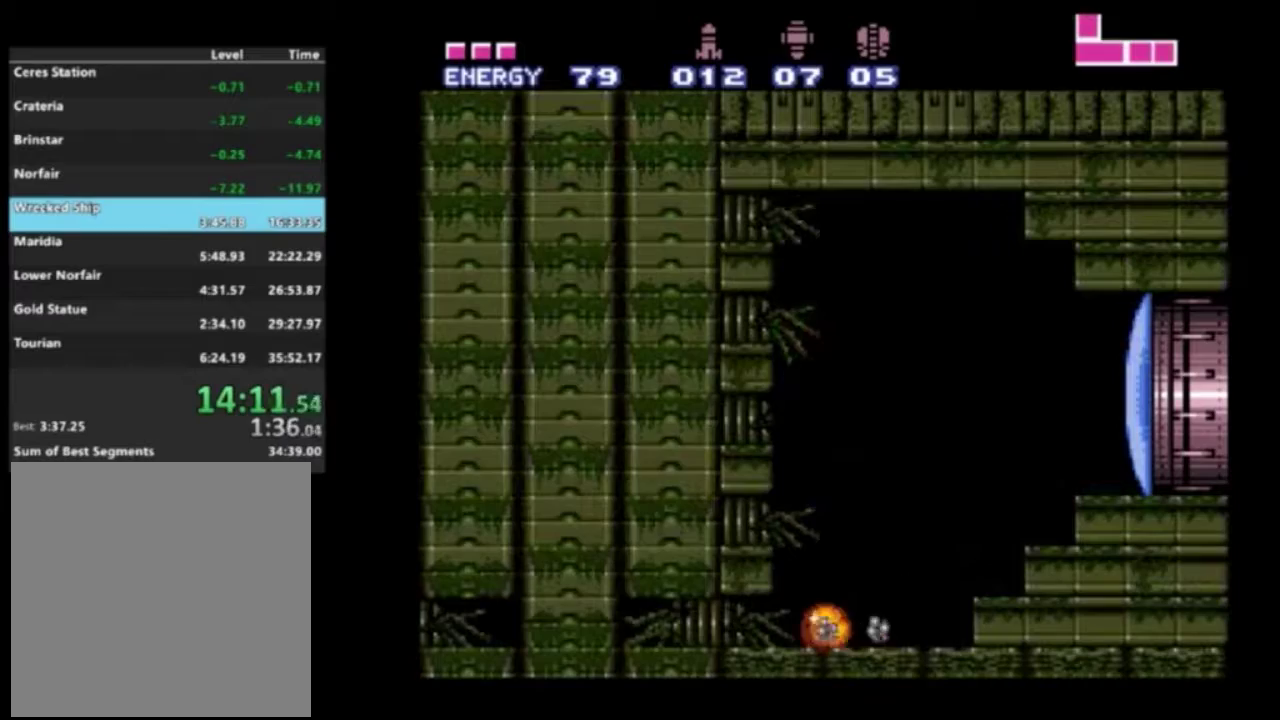
{"dt_ms": 800, "buttons": ["R2", "DPAD_LEFT"], "left_stick": "center", "right_stick": "center", "events": [[400, "X", "down"], [533, "X", "up"], [550, "DPAD_DOWN", "up"], [783, "L2", "up"]]}
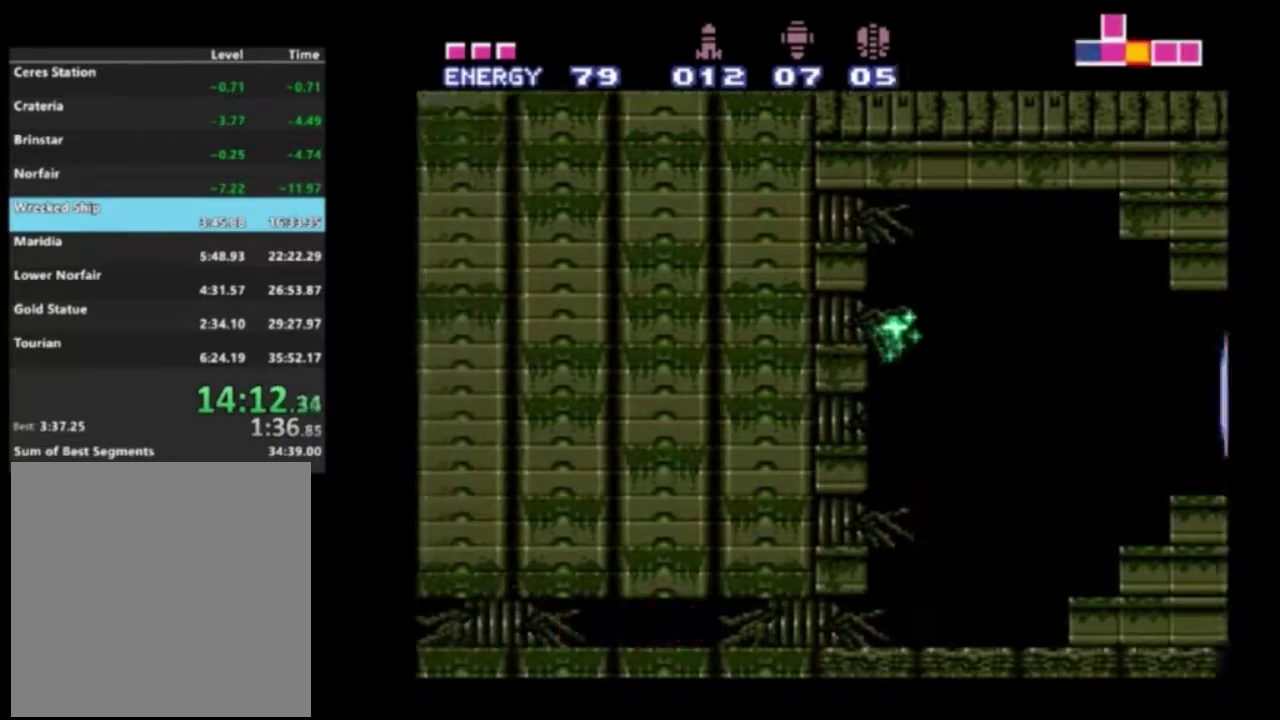
{"dt_ms": 300, "buttons": ["Y", "R2", "DPAD_LEFT"], "left_stick": "center", "right_stick": "center", "events": [[17, "Y", "down"], [117, "Y", "up"], [217, "Y", "down"]]}